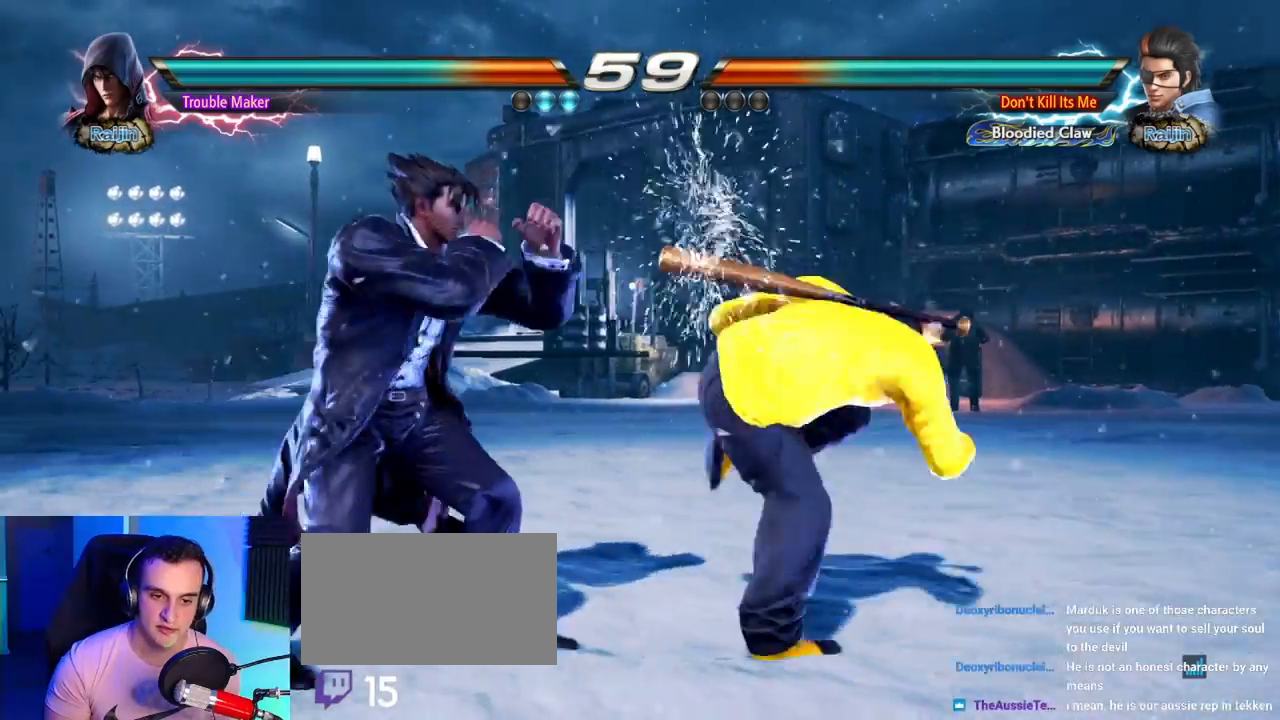
Gameplay with a controller (arcade stick); each line is a JSON object with the inputs held at the frame after it (dt_ms = milliseconds from this image to that frame). "events" lists button and stick changes between this image and that frame as [ms after this image, input, new state], when the widget could be followed in between. Not read: L3 R3.
{"dt_ms": 1000, "buttons": [], "left_stick": "center"}
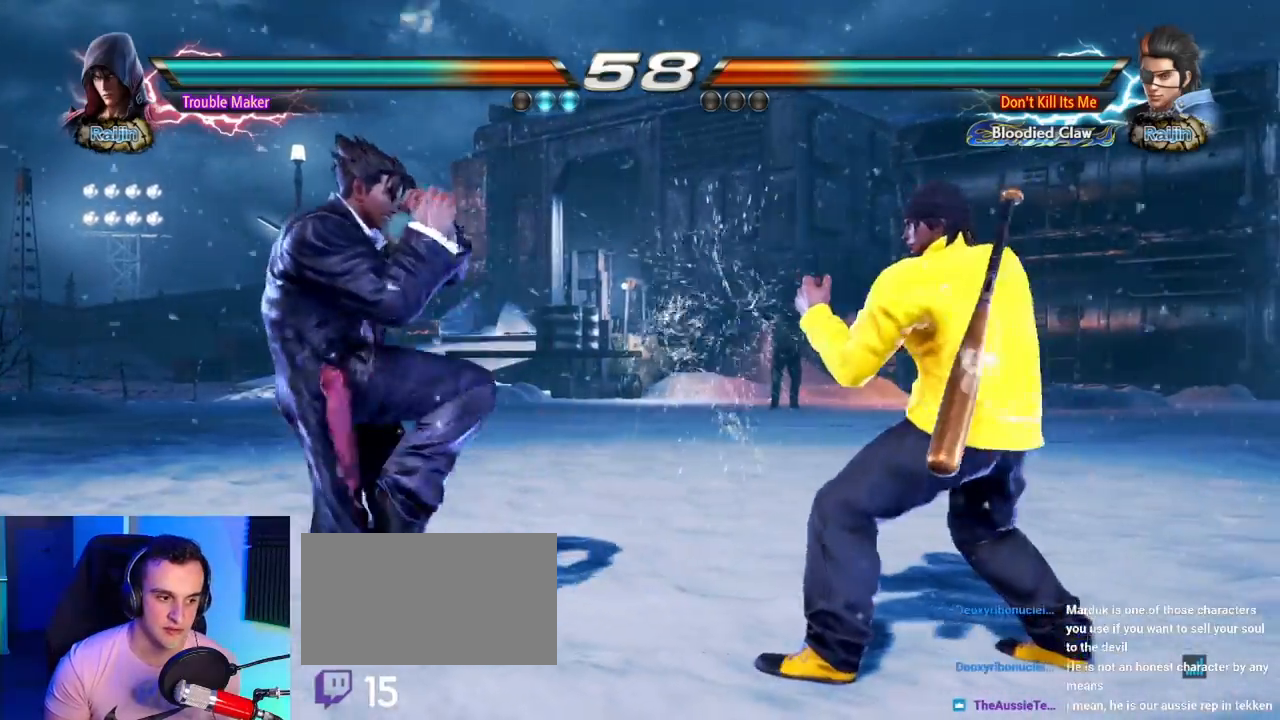
{"dt_ms": 500, "buttons": [], "left_stick": "down-right"}
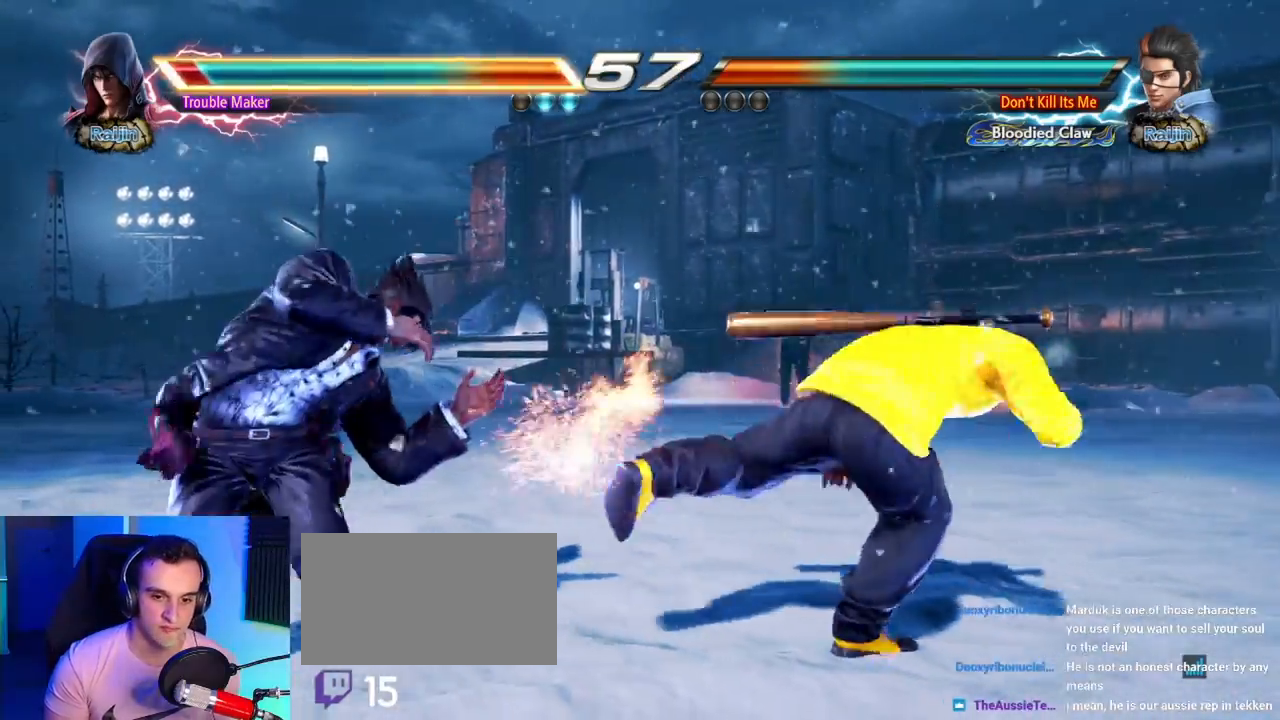
{"dt_ms": 500, "buttons": [], "left_stick": "left", "events": [[67, "left_stick", "center"], [267, "SQUARE", "down"], [400, "SQUARE", "up"], [417, "left_stick", "left"]]}
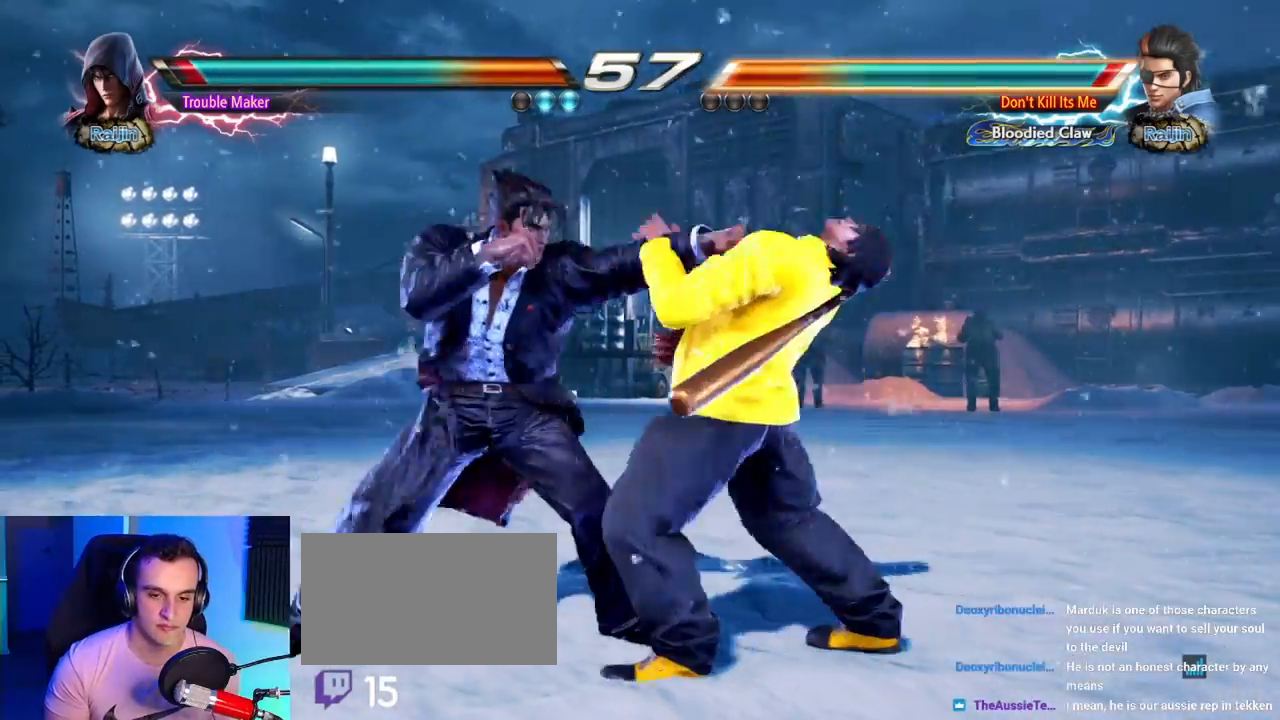
{"dt_ms": 500, "buttons": [], "left_stick": "center", "events": [[250, "left_stick", "down-right"], [267, "SQUARE", "down"], [317, "SQUARE", "up"], [417, "left_stick", "center"]]}
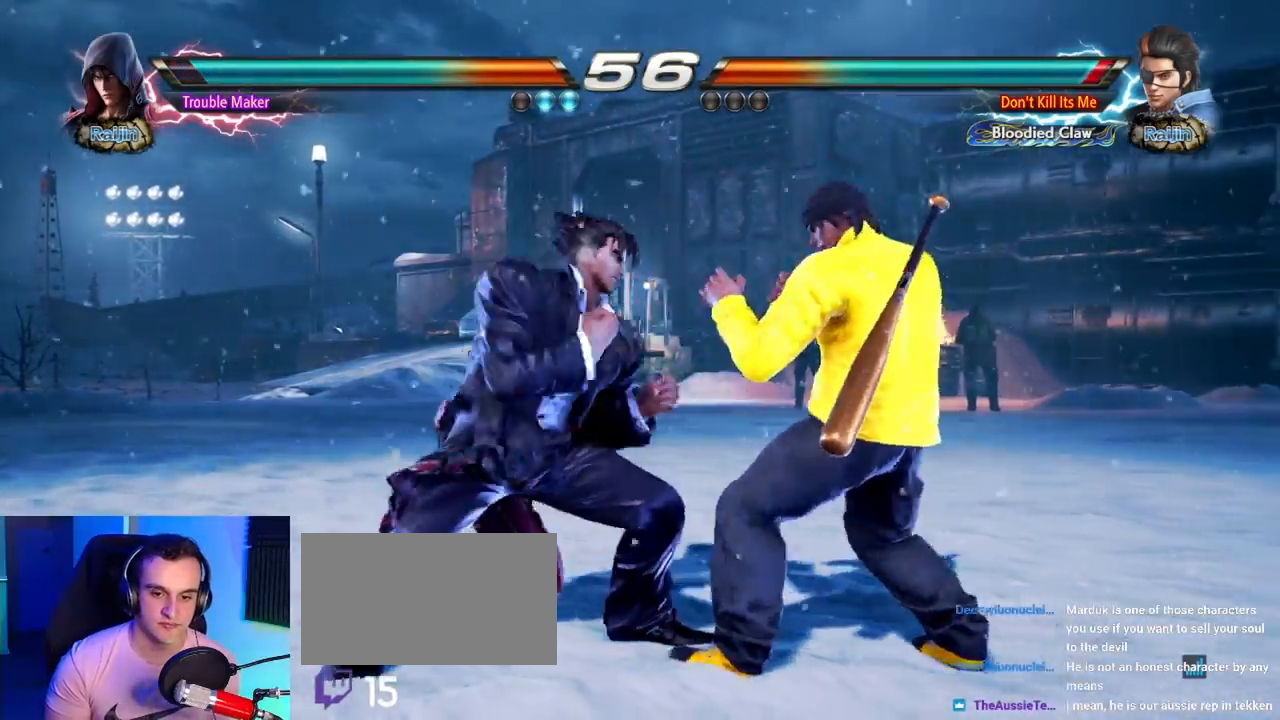
{"dt_ms": 500, "buttons": [], "left_stick": "down"}
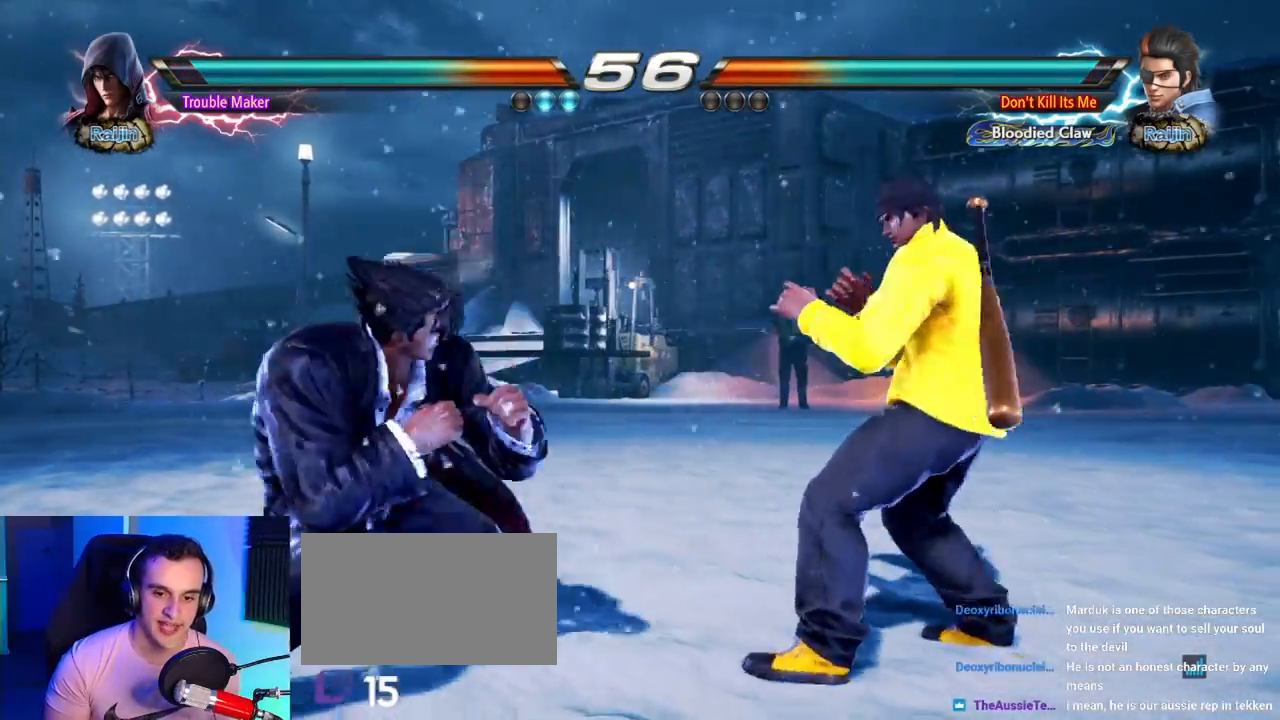
{"dt_ms": 500, "buttons": [], "left_stick": "center"}
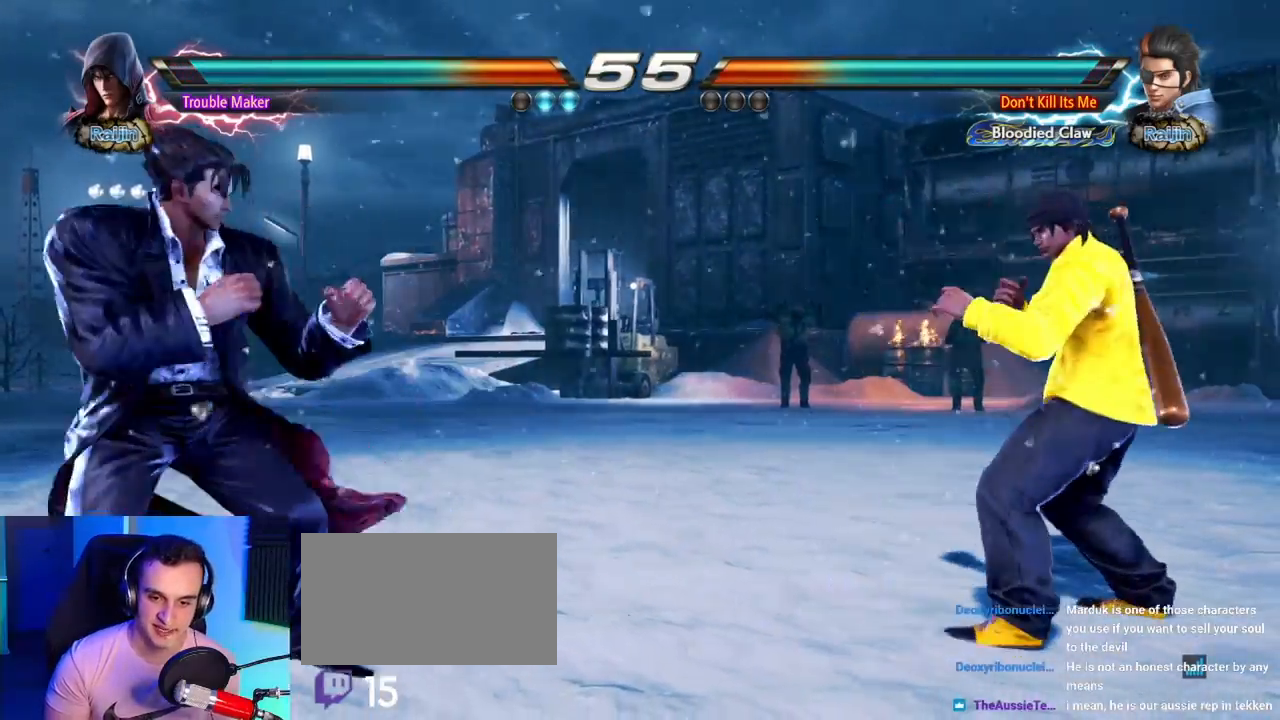
{"dt_ms": 500, "buttons": [], "left_stick": "right", "events": [[33, "left_stick", "left"], [150, "left_stick", "center"], [317, "left_stick", "right"]]}
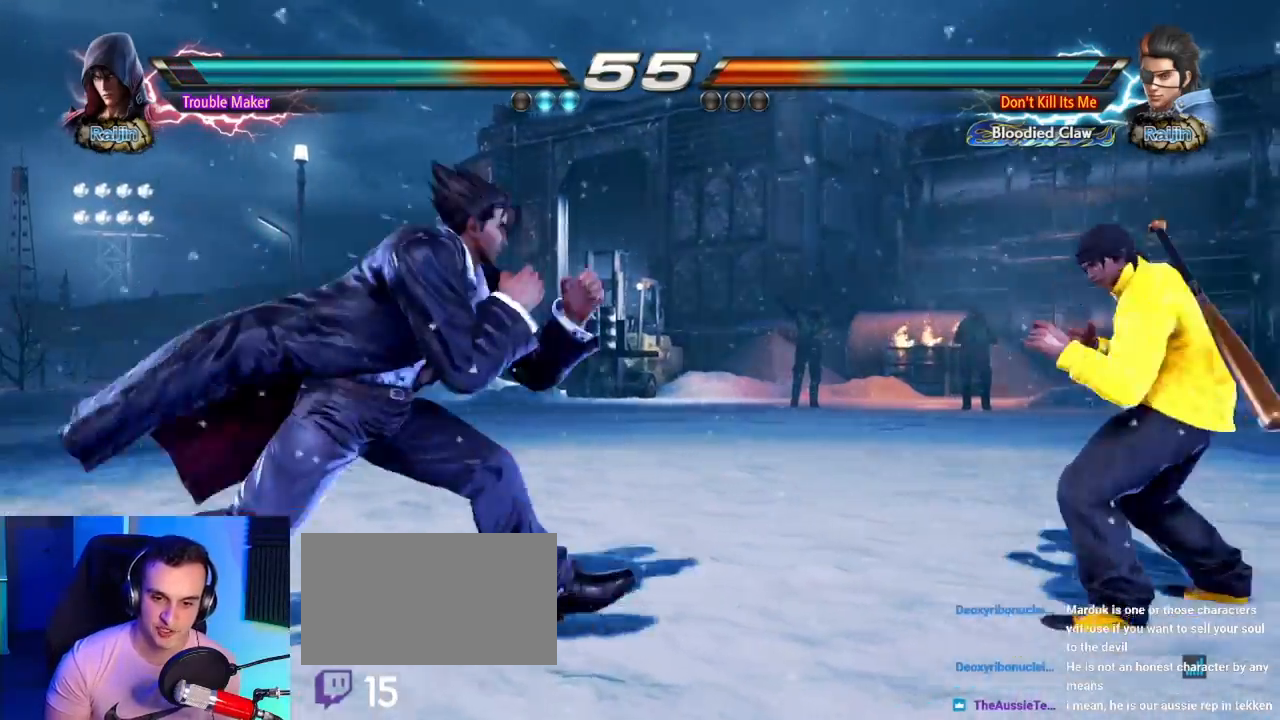
{"dt_ms": 1000, "buttons": [], "left_stick": "left"}